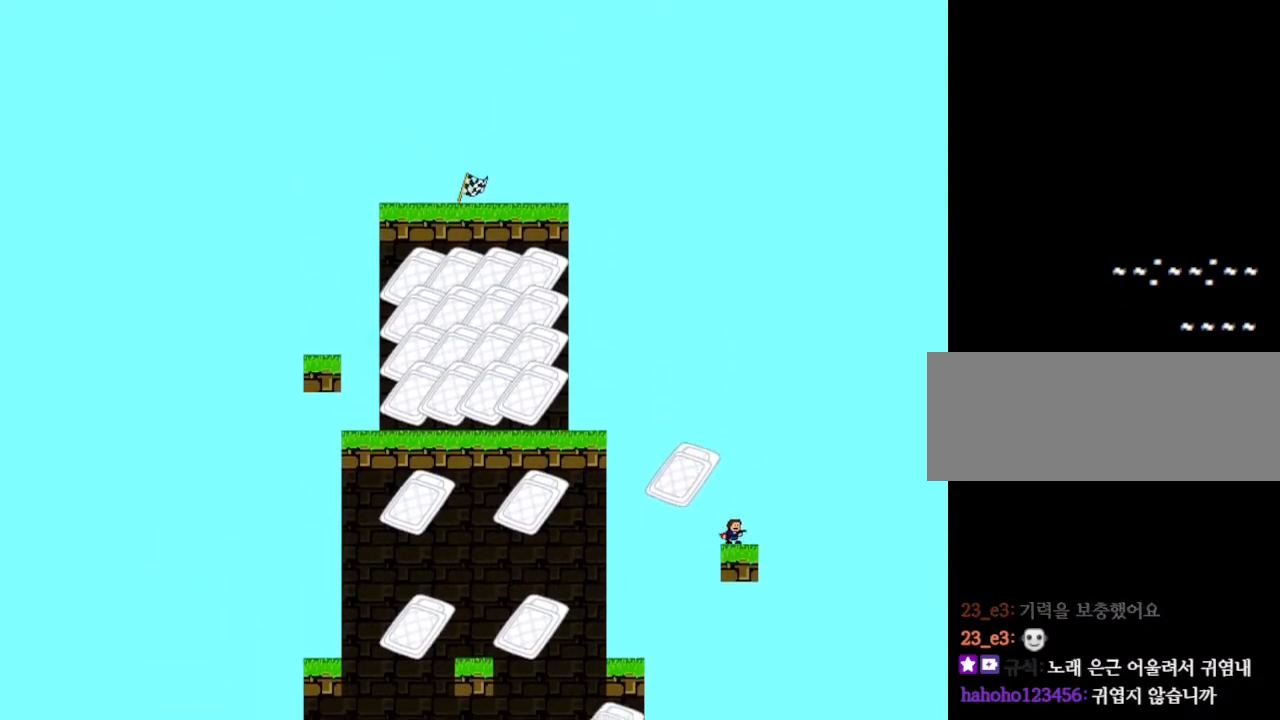
Gameplay with keyboard; each line is a JSON object with the keys held at the frame after it. "events" lists presses ("down") and releases ("up") of "down", "left", "r", "right", "up" and "z" between this image and that frame as [ms after this image, input, new state], when the widget could be followed in between. No other keys are recorded. Mouse input is not recorded. Not read: other_keys.
{"keys": [], "events": []}
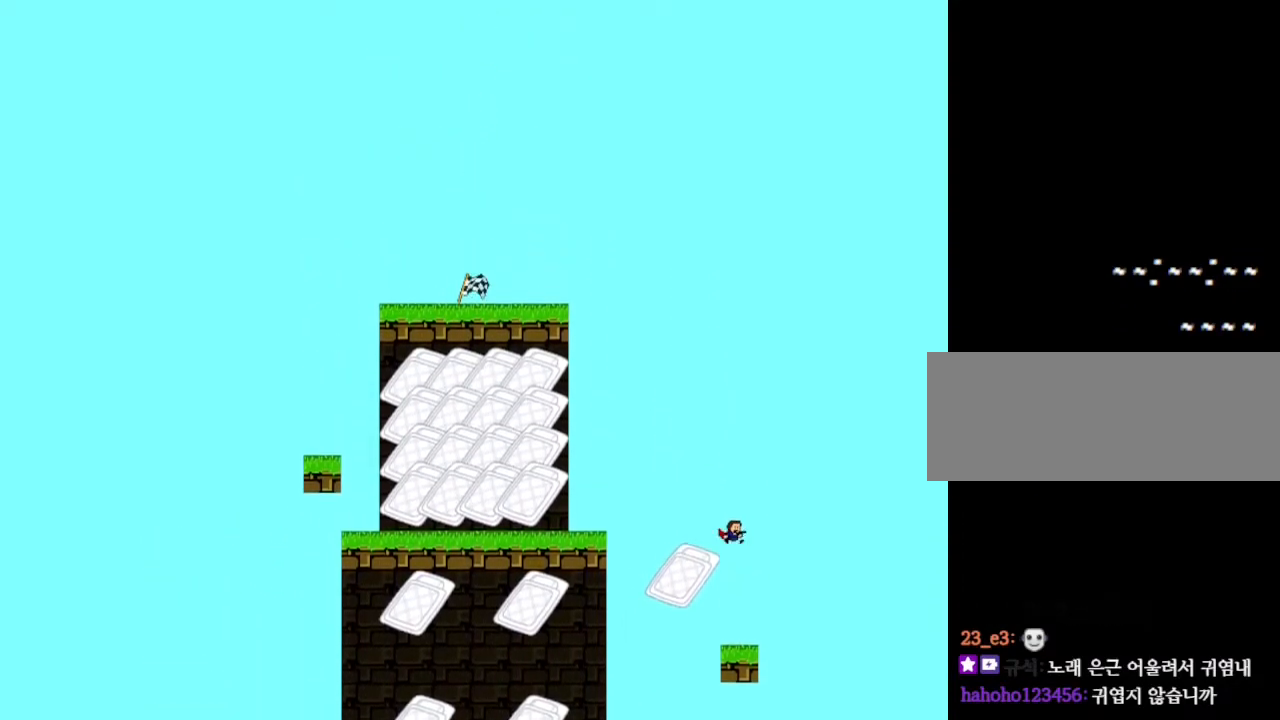
{"keys": [], "events": []}
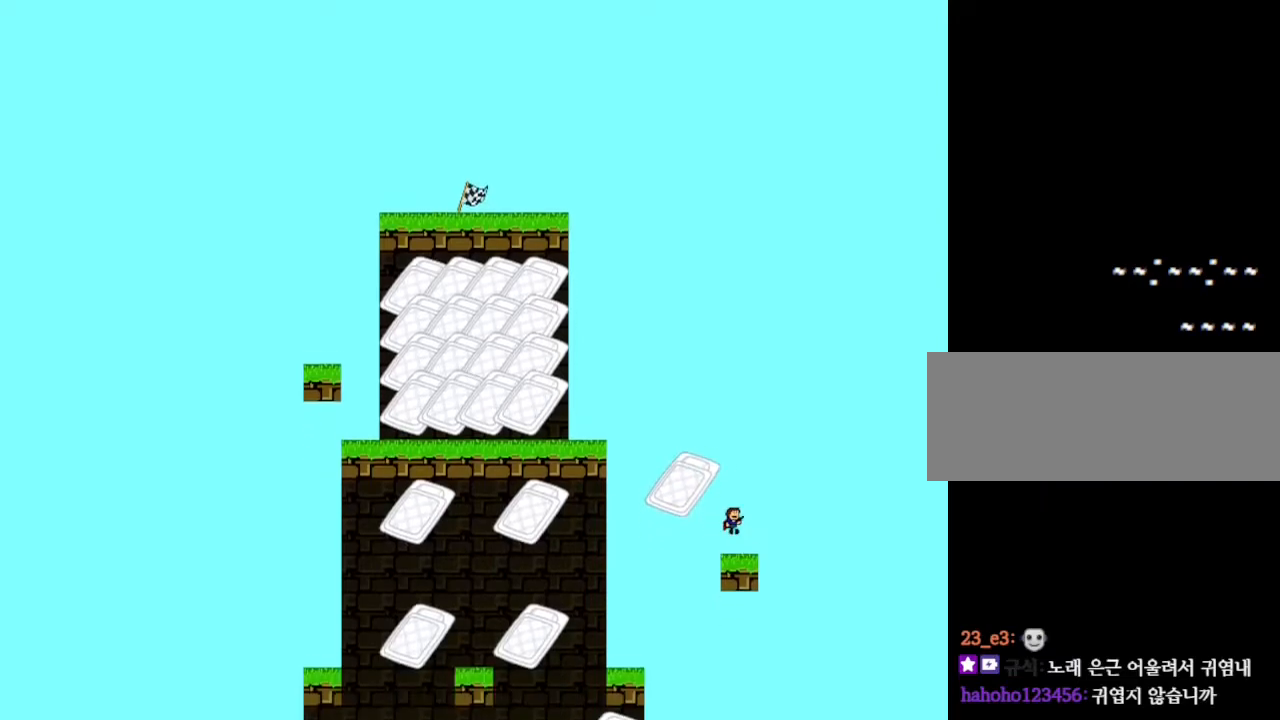
{"keys": ["left"], "events": [[283, "left", "down"]]}
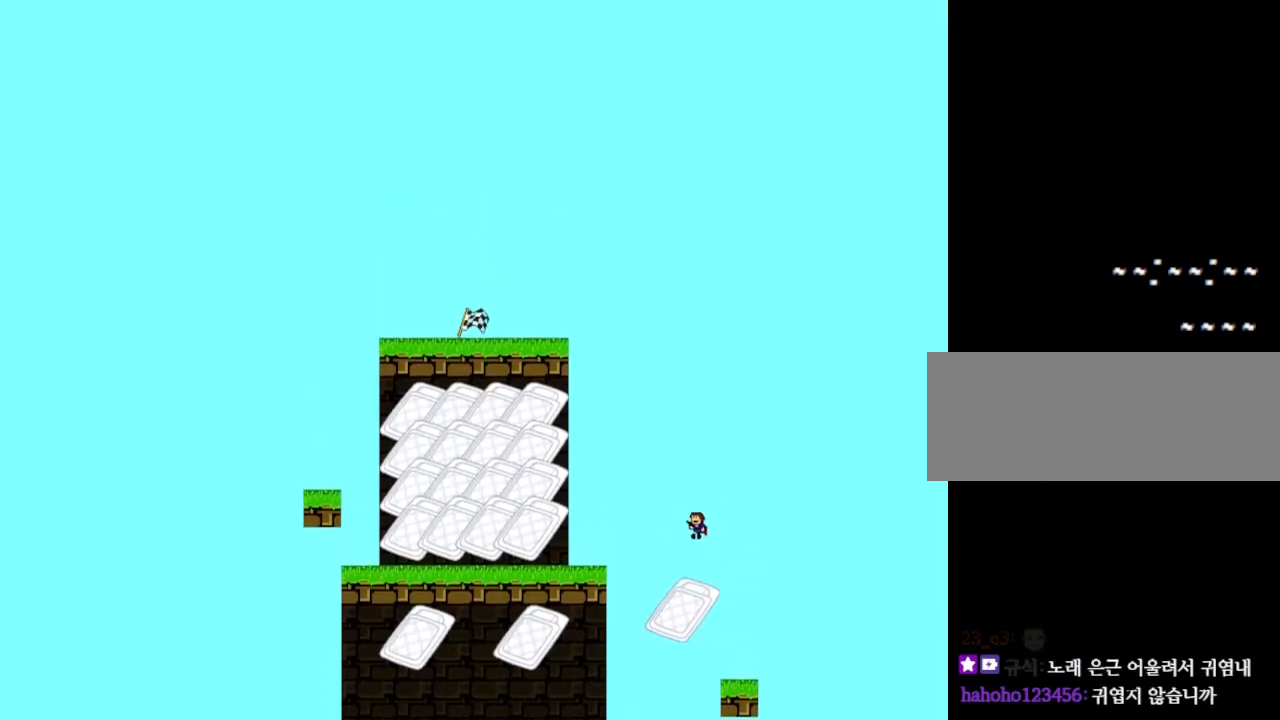
{"keys": ["left"], "events": []}
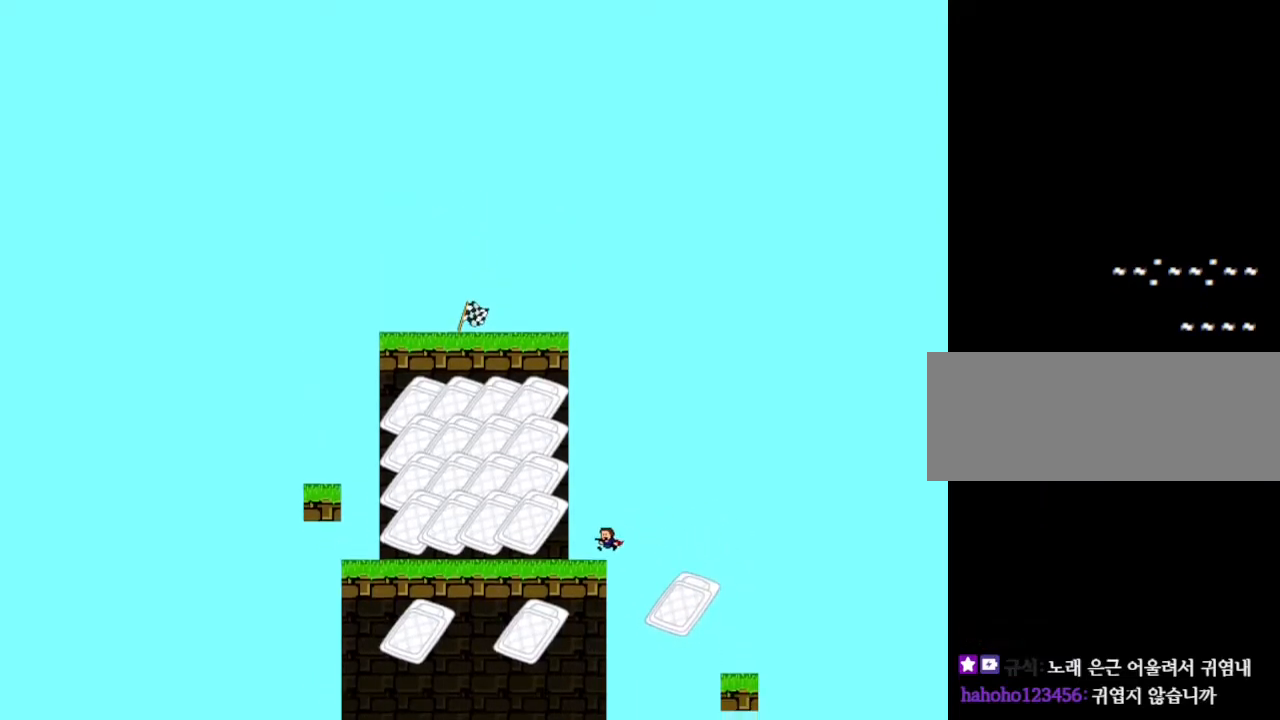
{"keys": ["left"], "events": []}
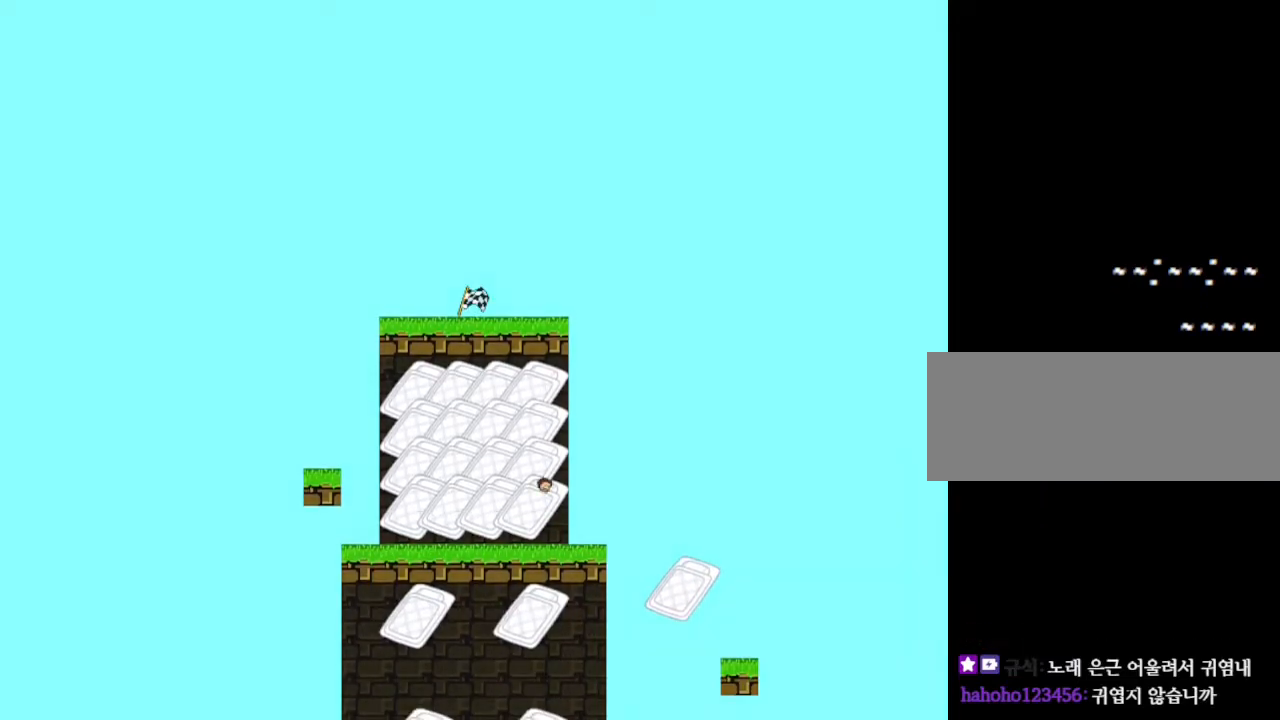
{"keys": ["left"], "events": []}
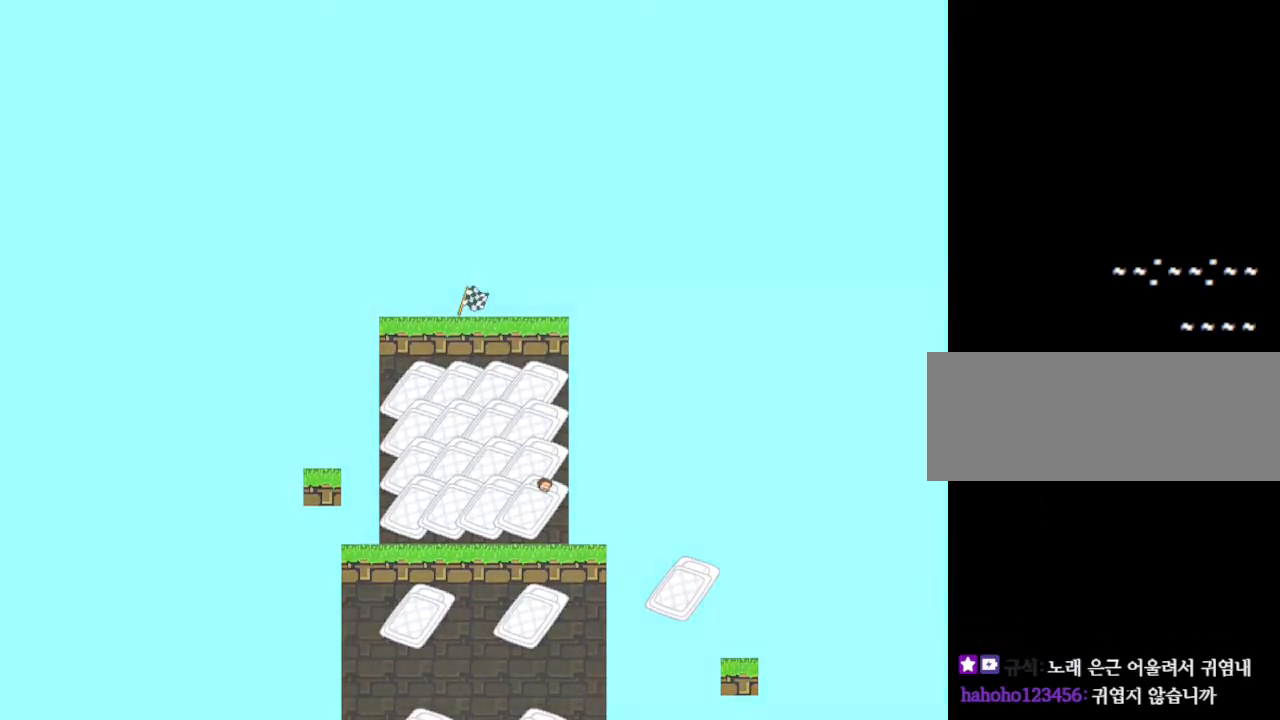
{"keys": ["left"], "events": []}
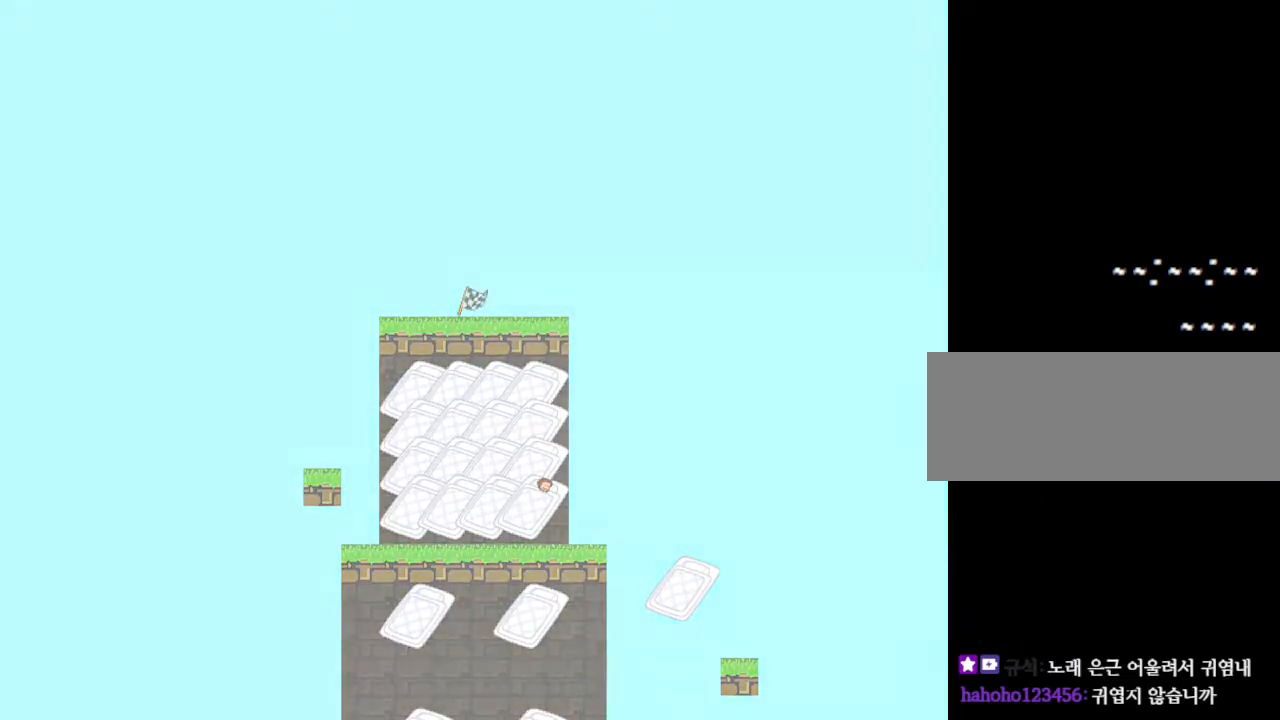
{"keys": ["left"], "events": []}
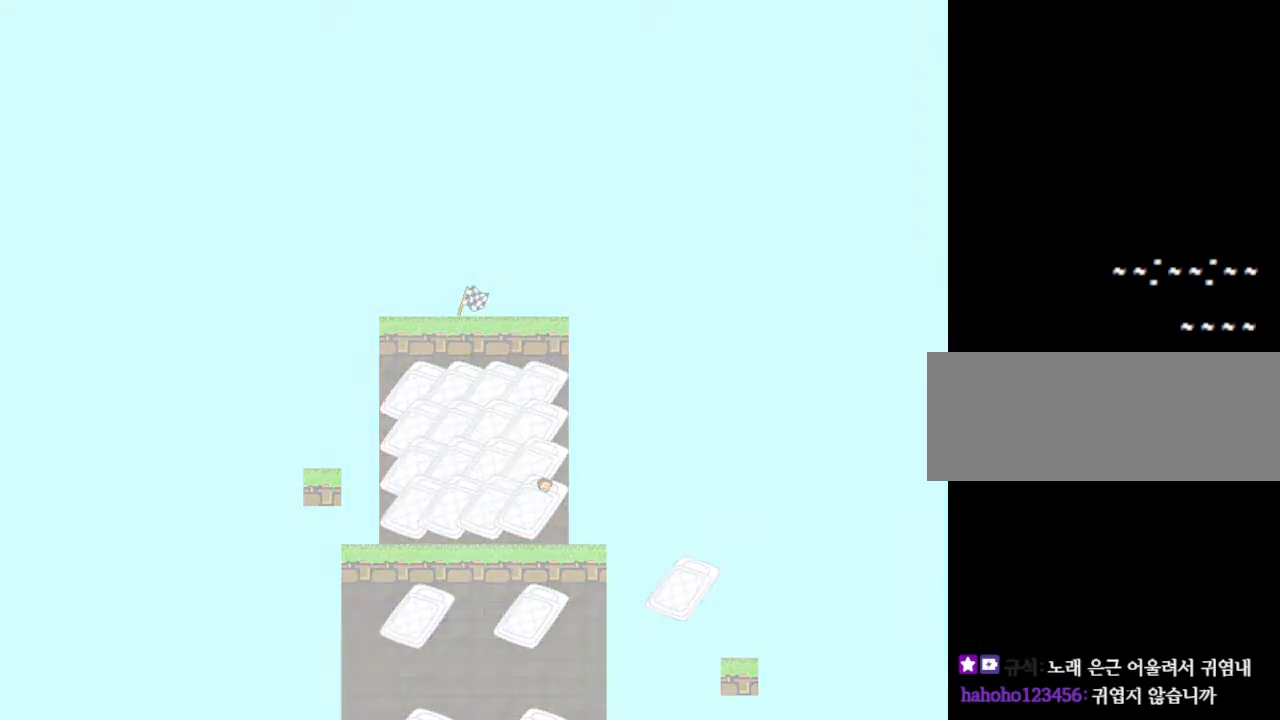
{"keys": ["left"], "events": []}
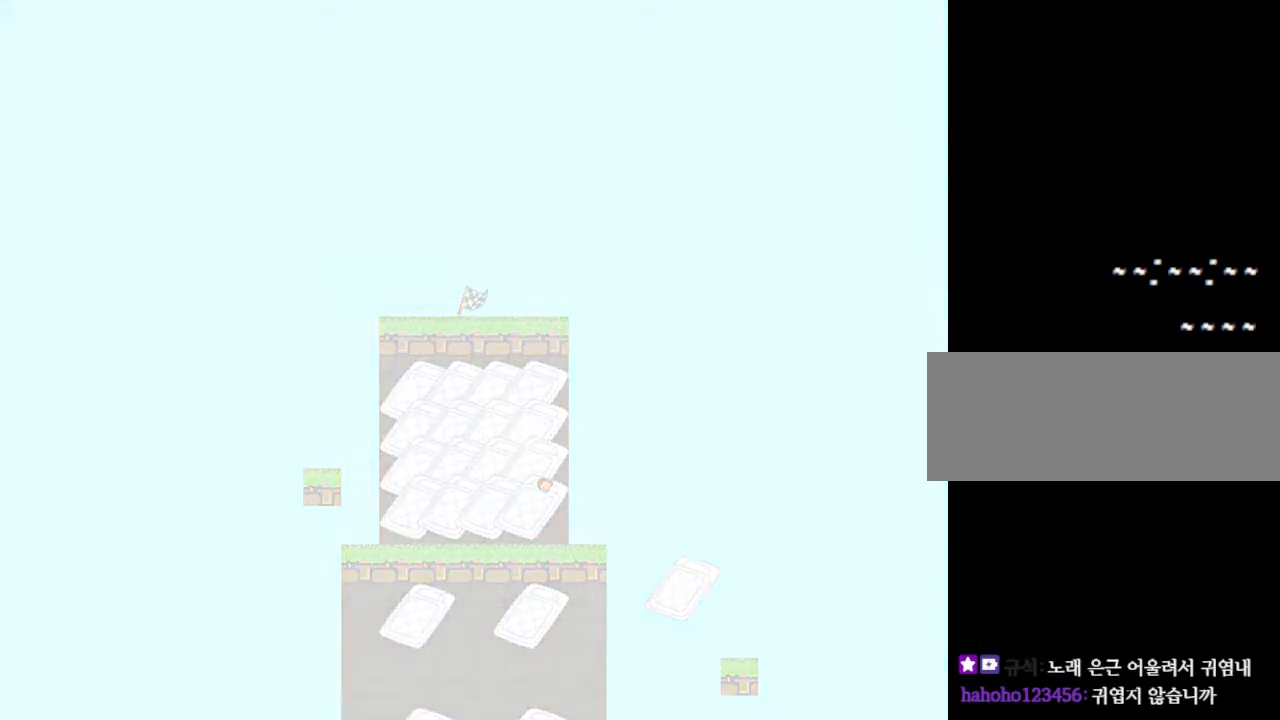
{"keys": ["left"], "events": []}
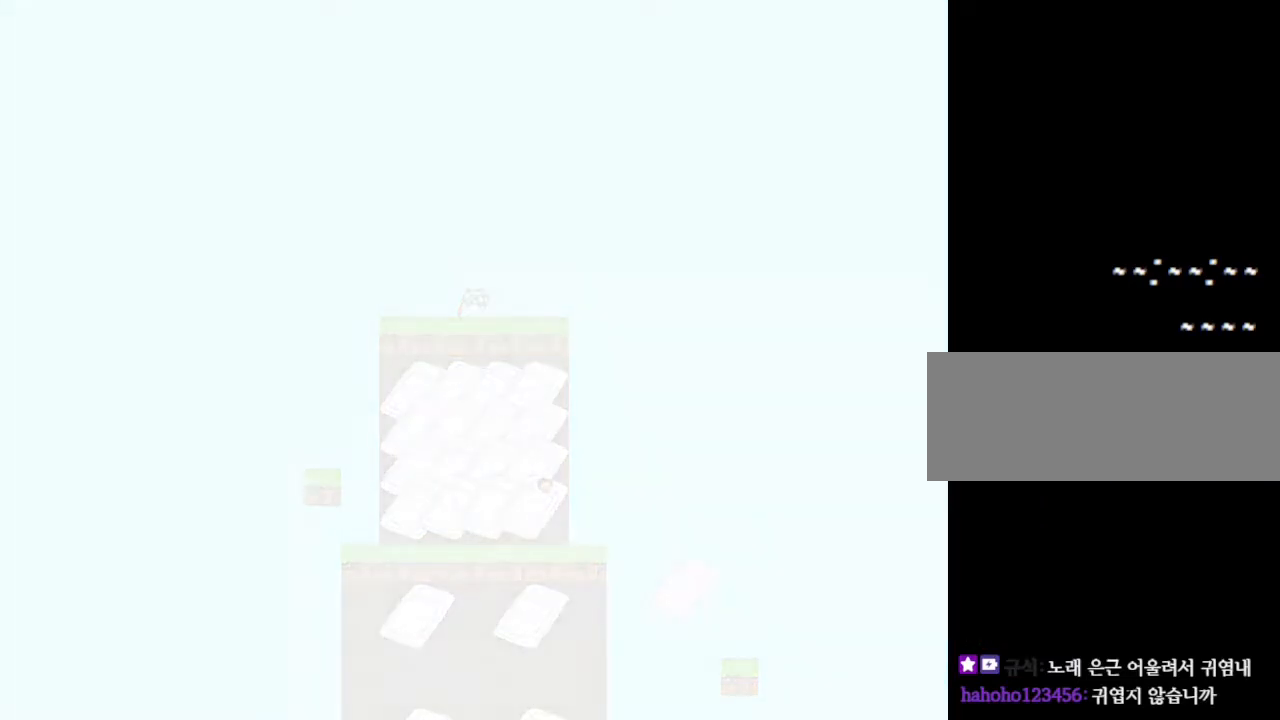
{"keys": ["left"], "events": []}
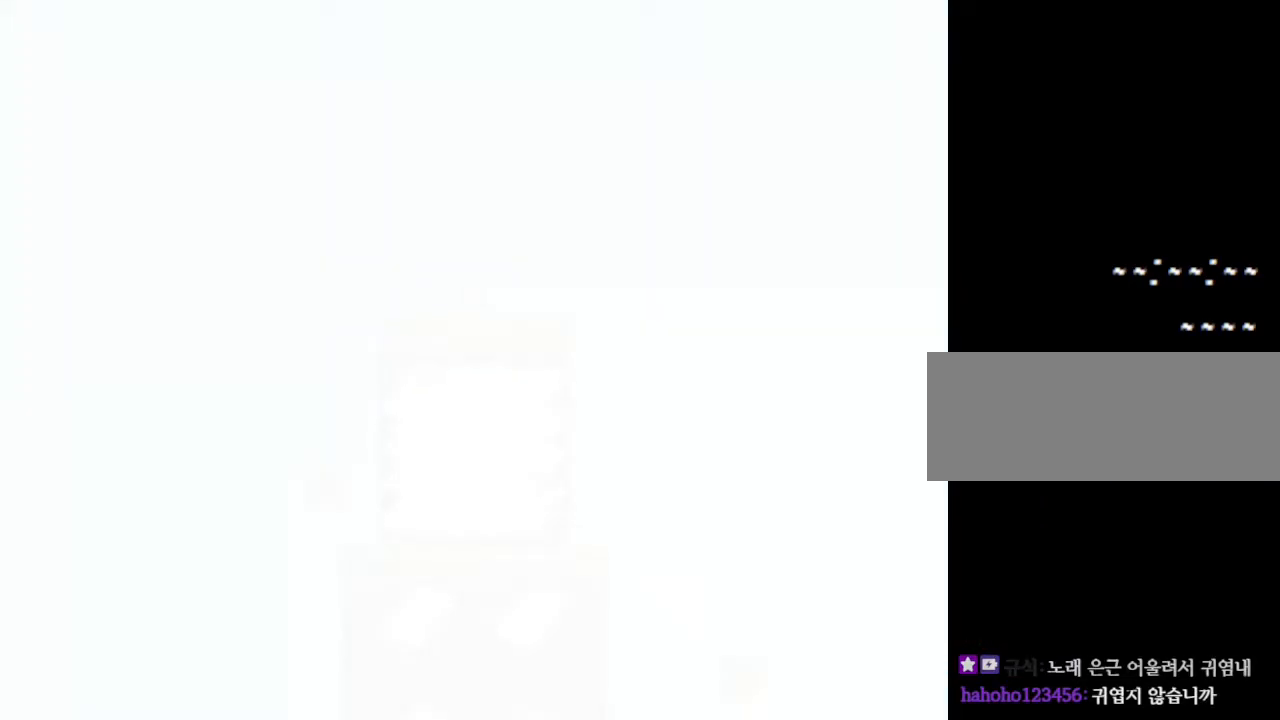
{"keys": ["left"], "events": []}
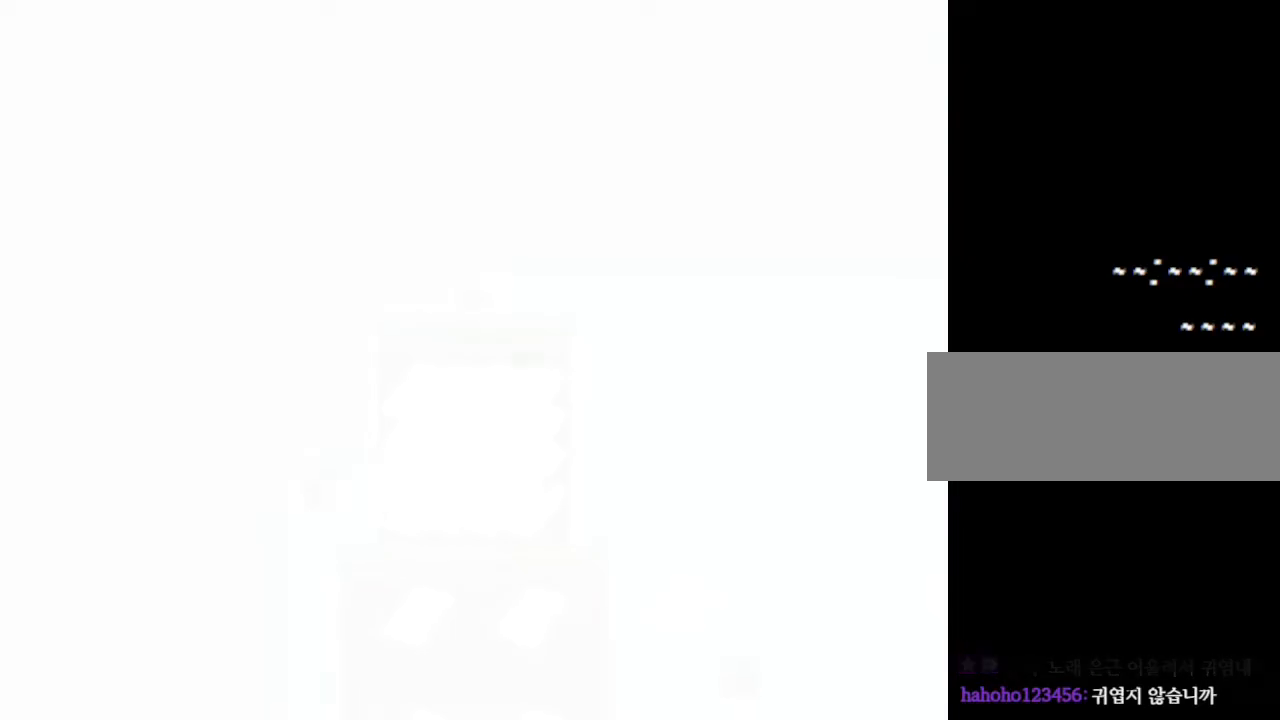
{"keys": ["left"], "events": []}
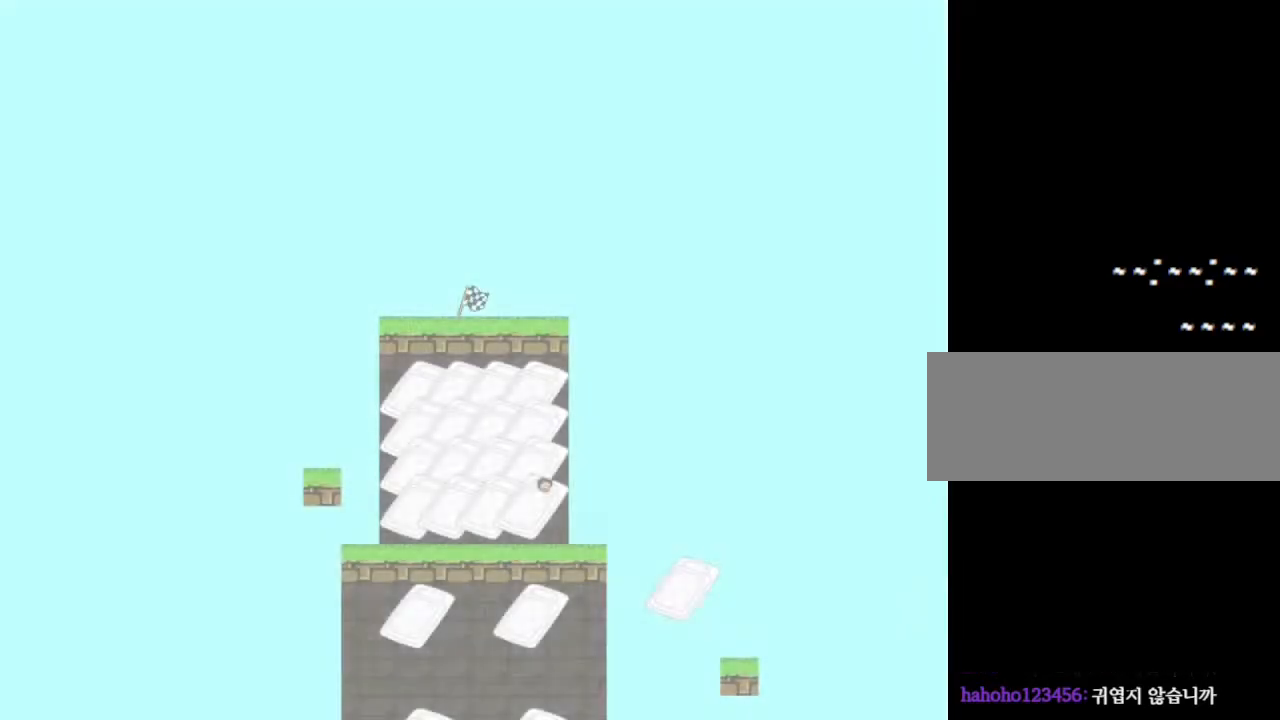
{"keys": ["left"], "events": []}
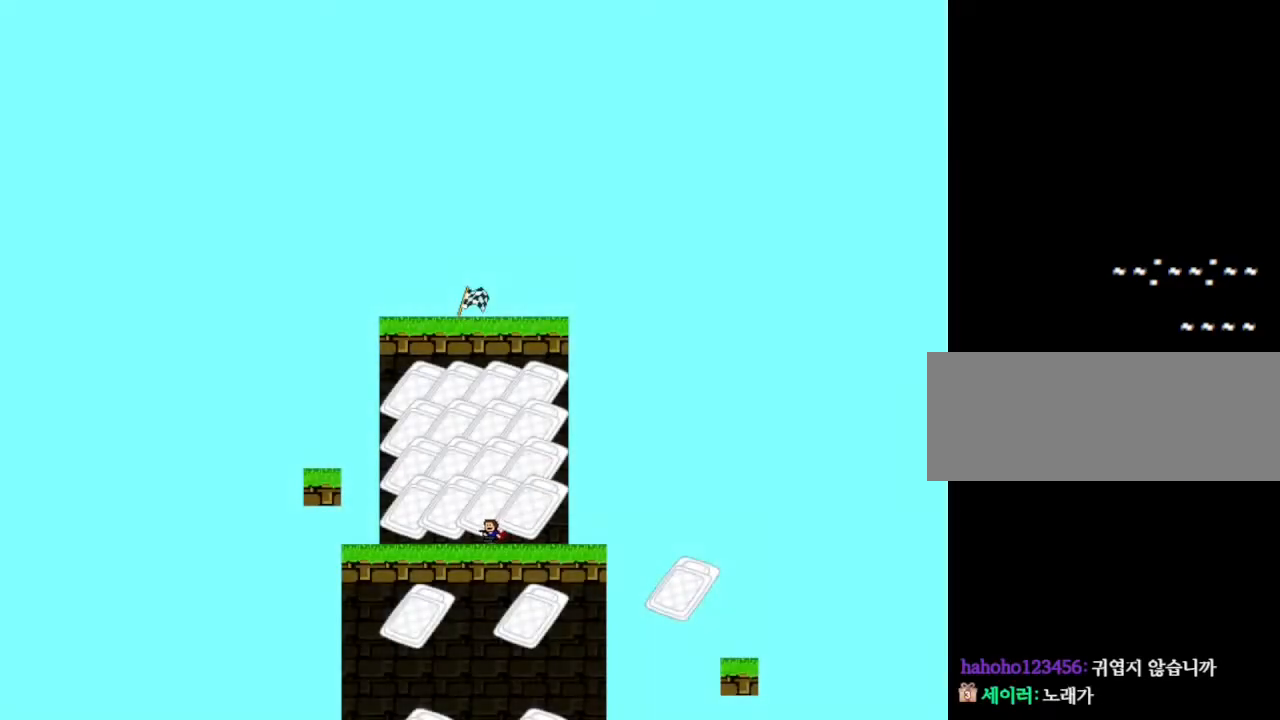
{"keys": ["left"], "events": []}
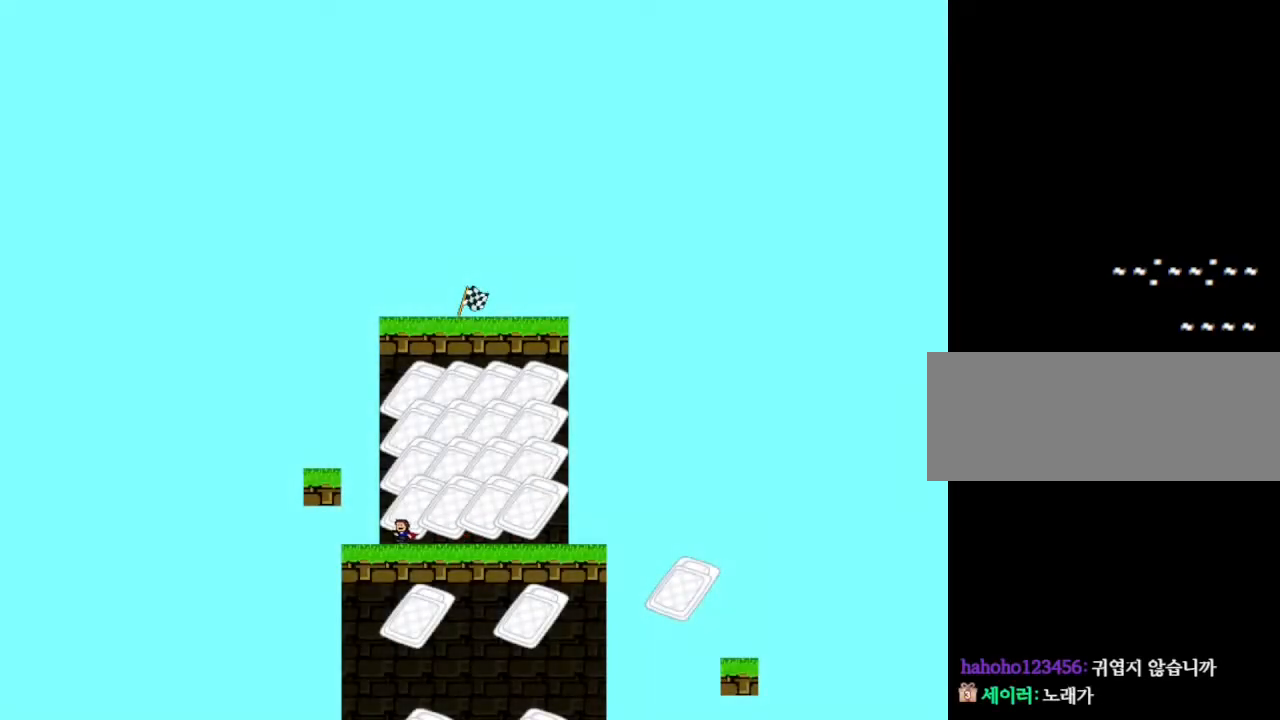
{"keys": [], "events": [[400, "left", "up"]]}
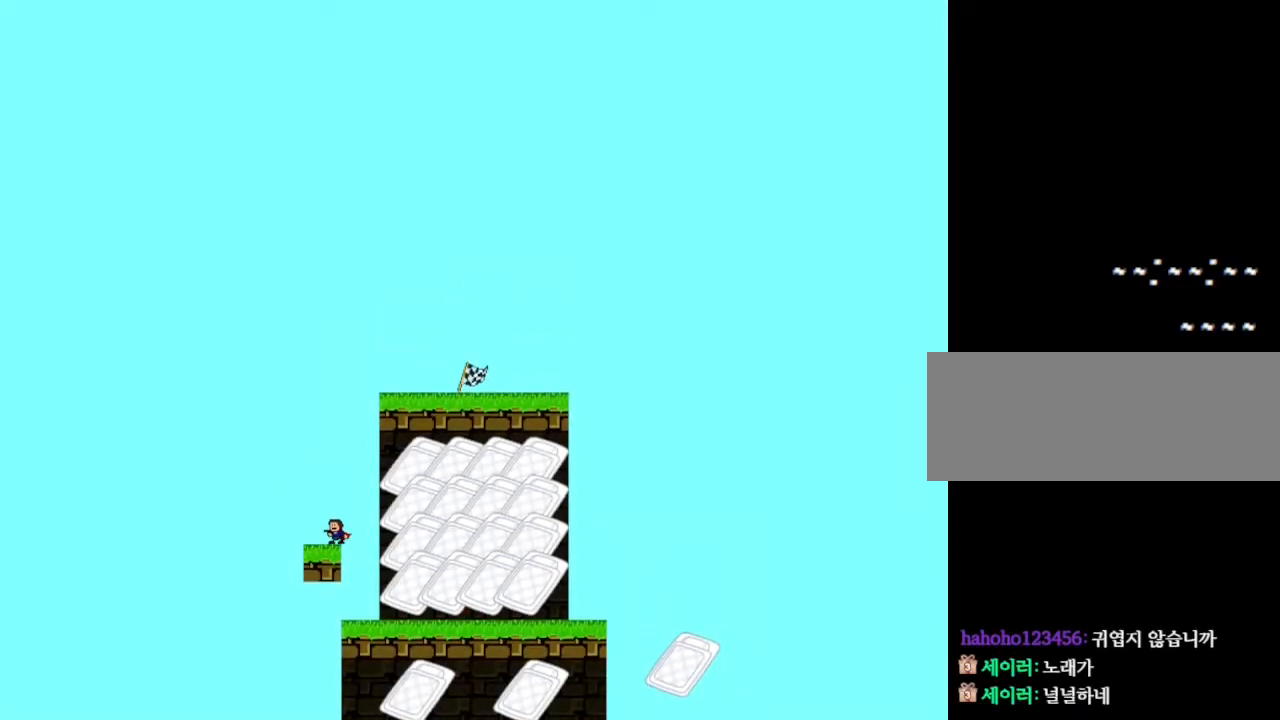
{"keys": ["right"], "events": [[433, "right", "down"]]}
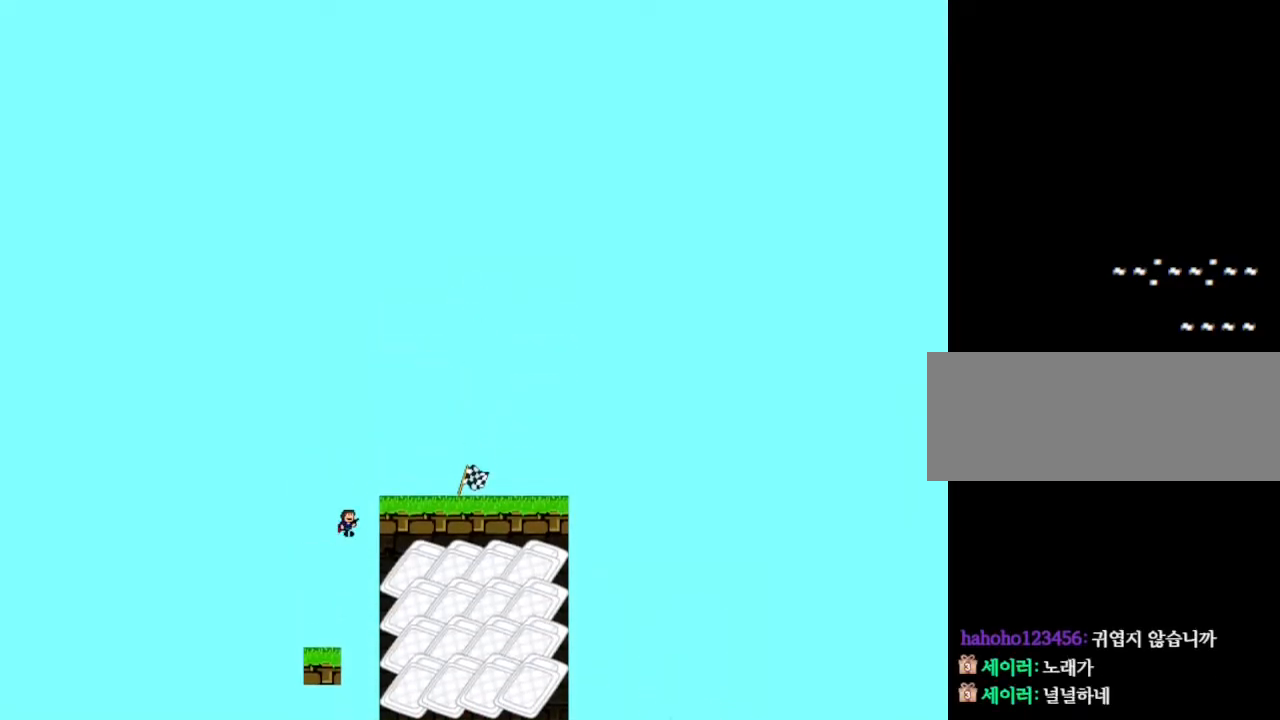
{"keys": ["right"], "events": []}
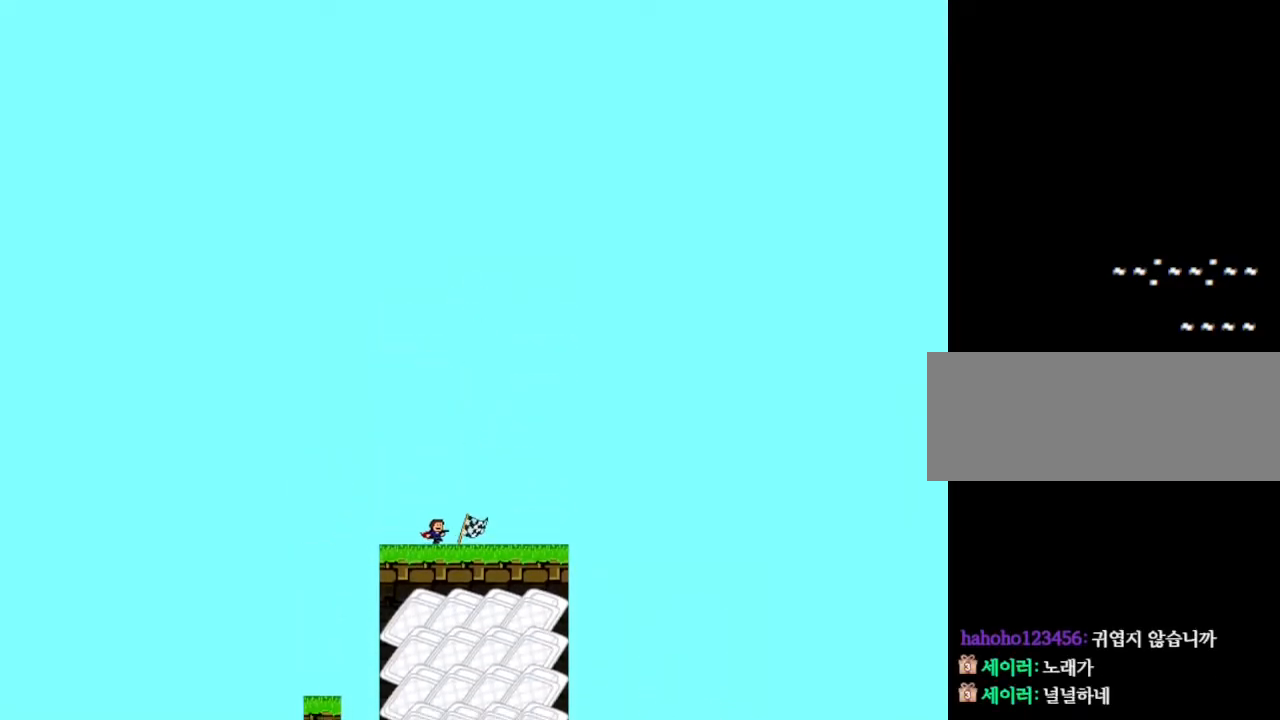
{"keys": [], "events": [[500, "right", "up"]]}
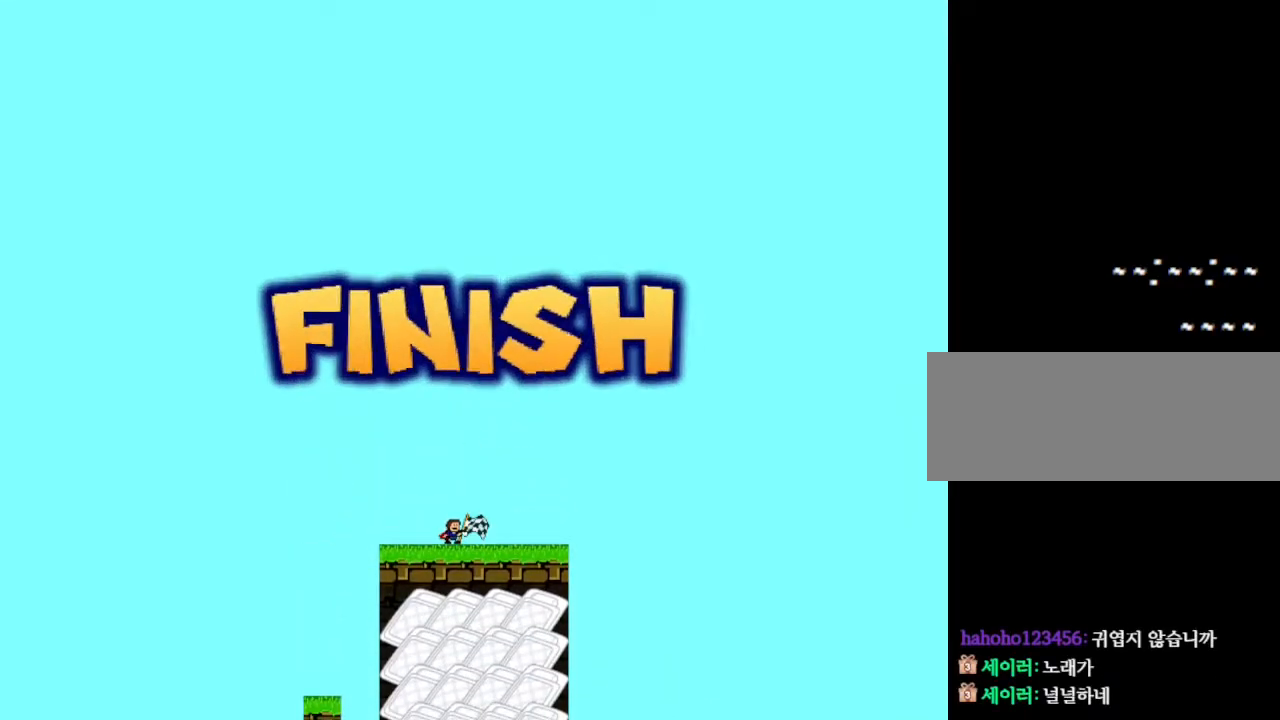
{"keys": [], "events": []}
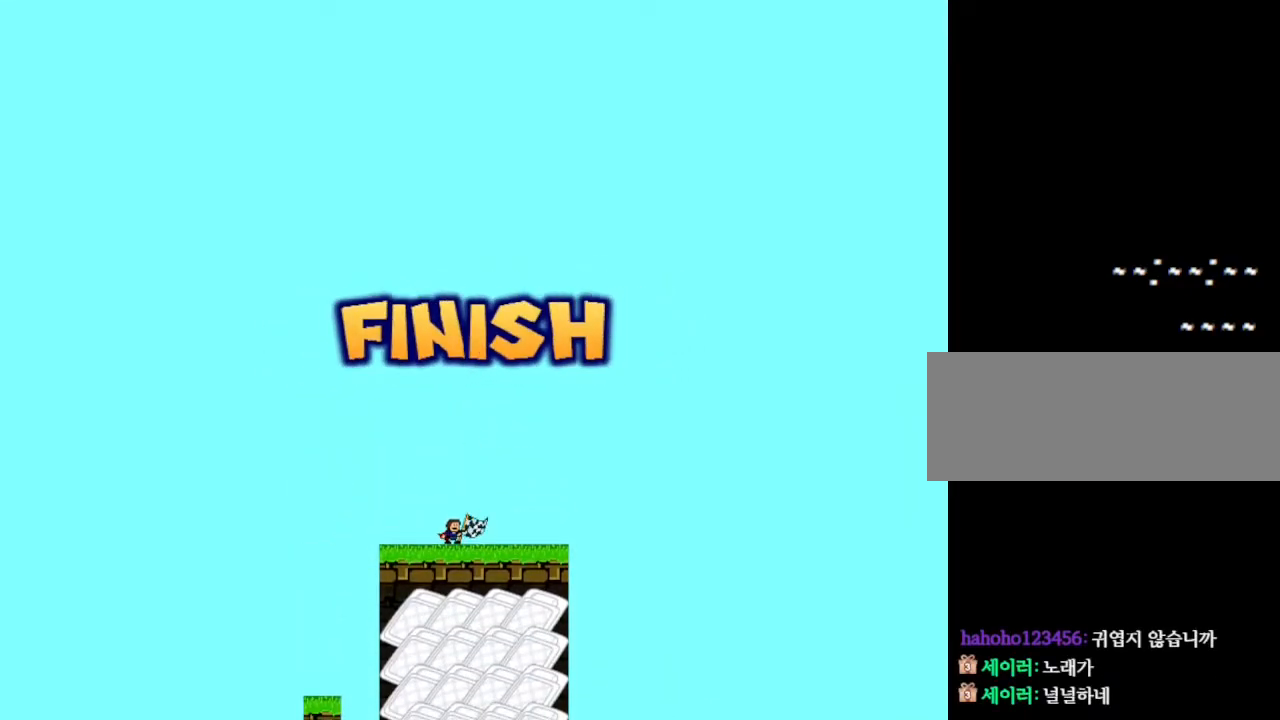
{"keys": [], "events": []}
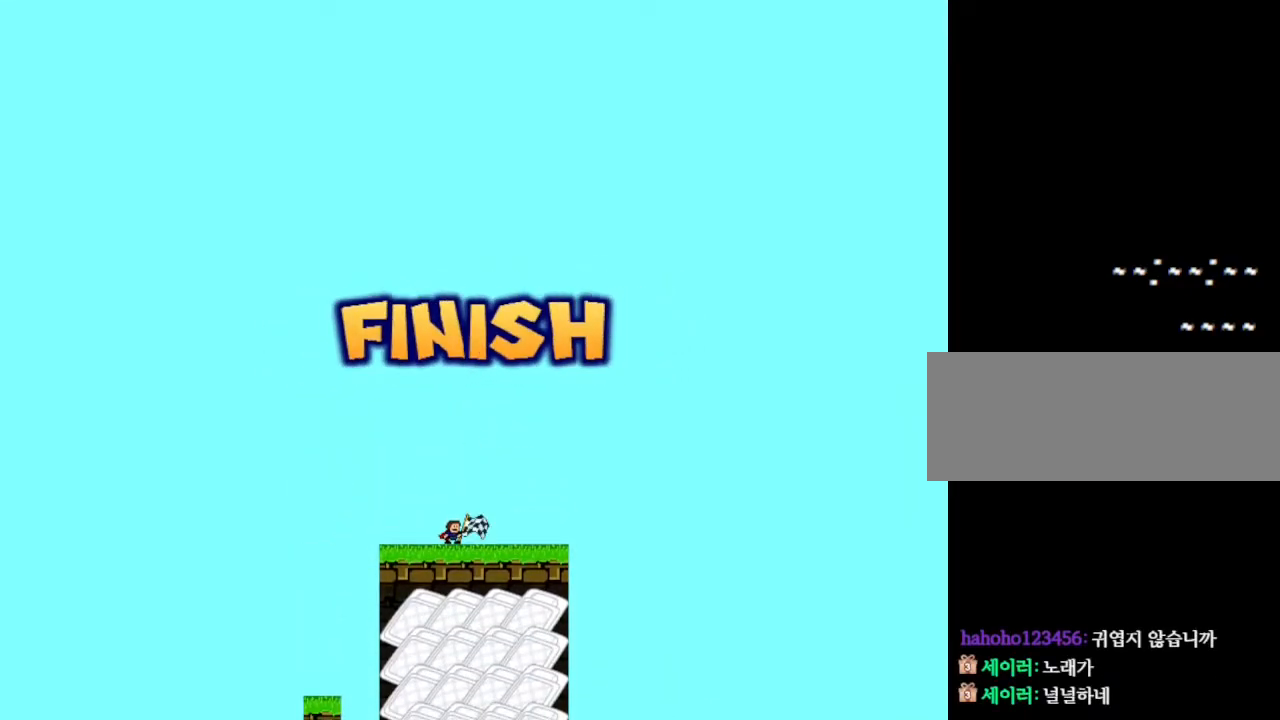
{"keys": [], "events": []}
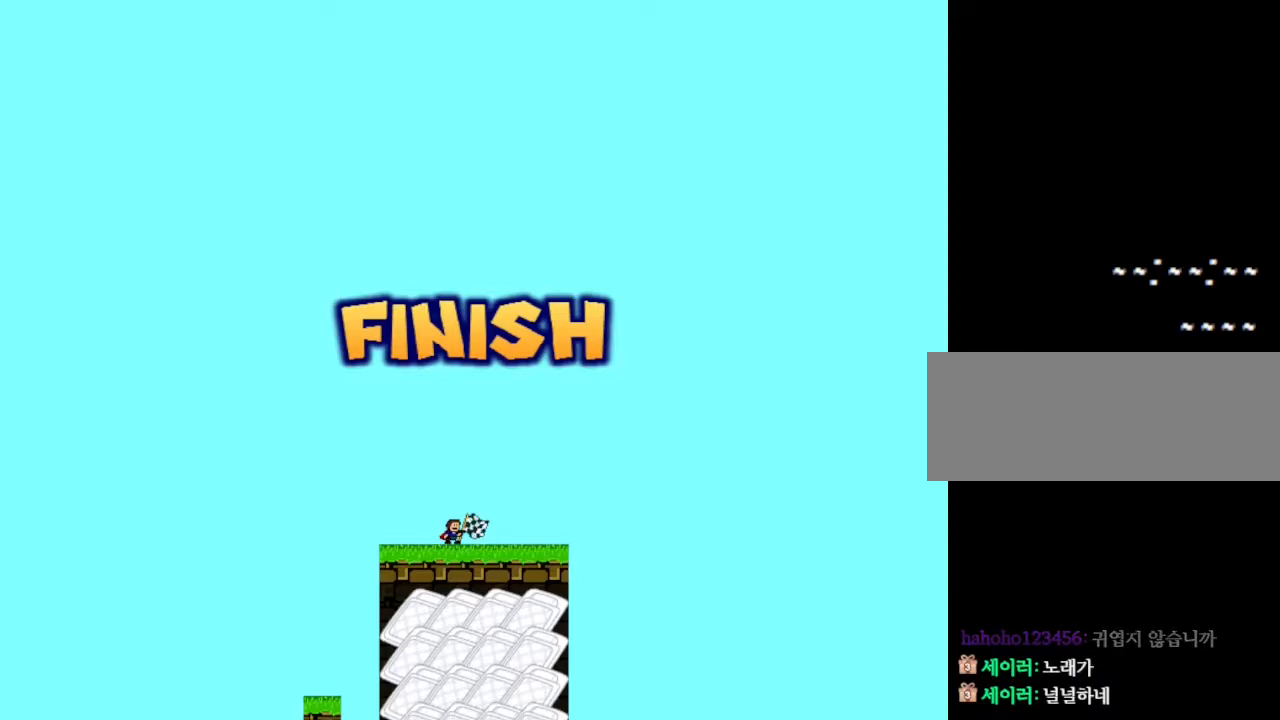
{"keys": [], "events": []}
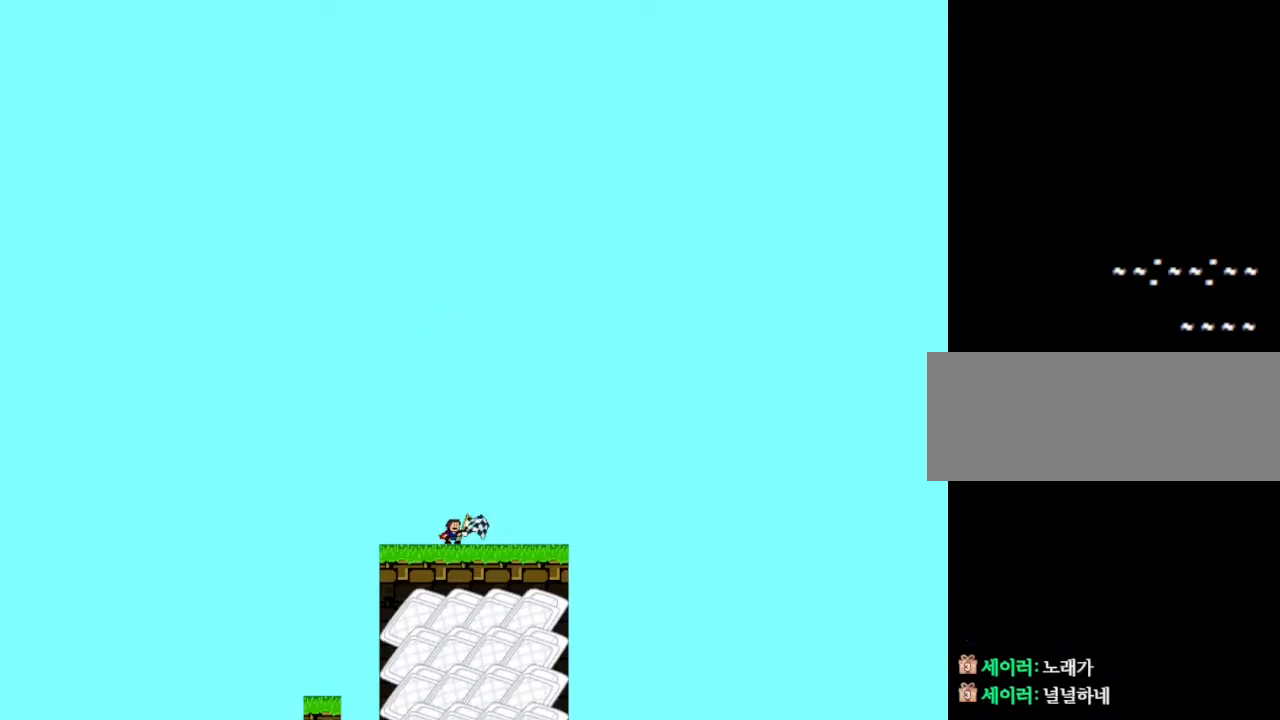
{"keys": [], "events": []}
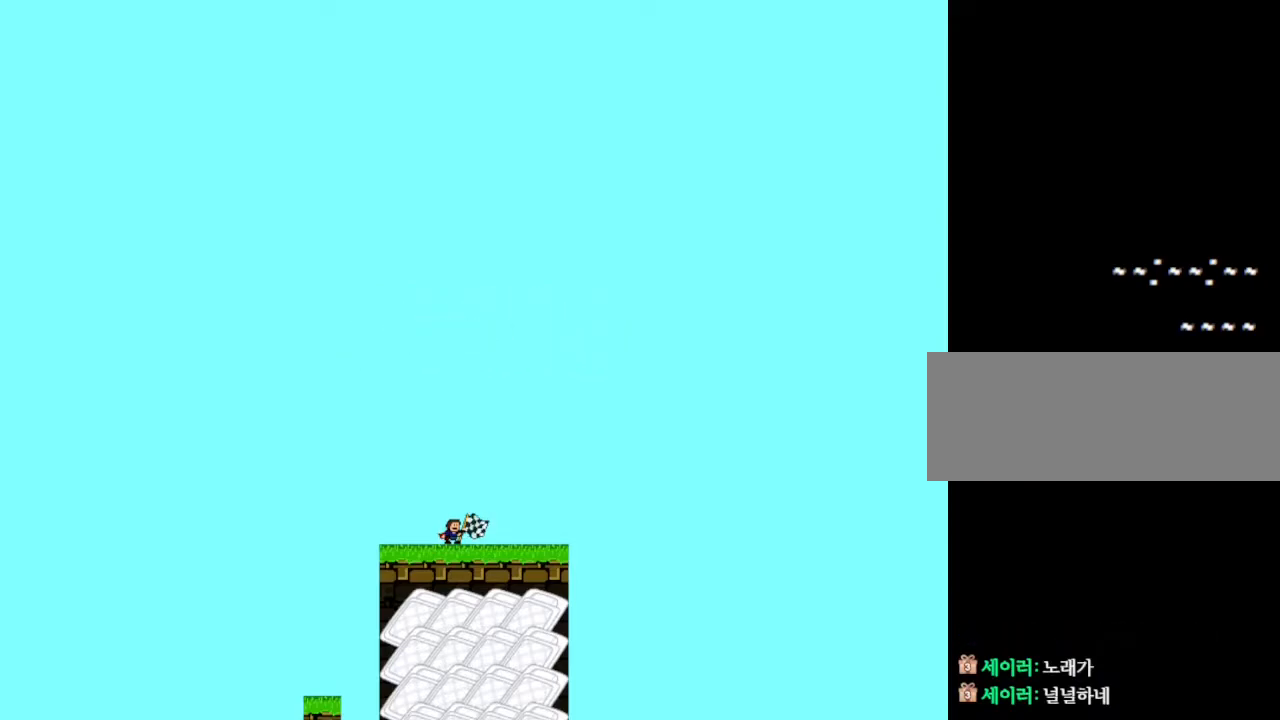
{"keys": [], "events": []}
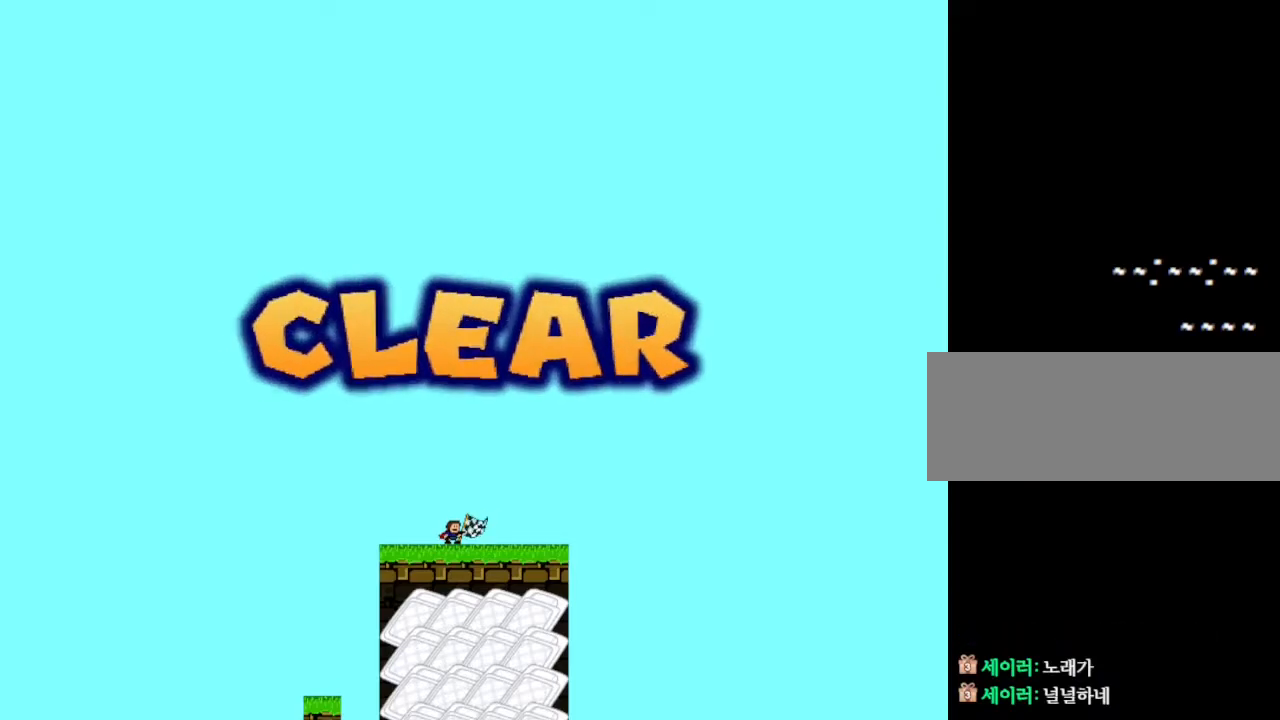
{"keys": [], "events": []}